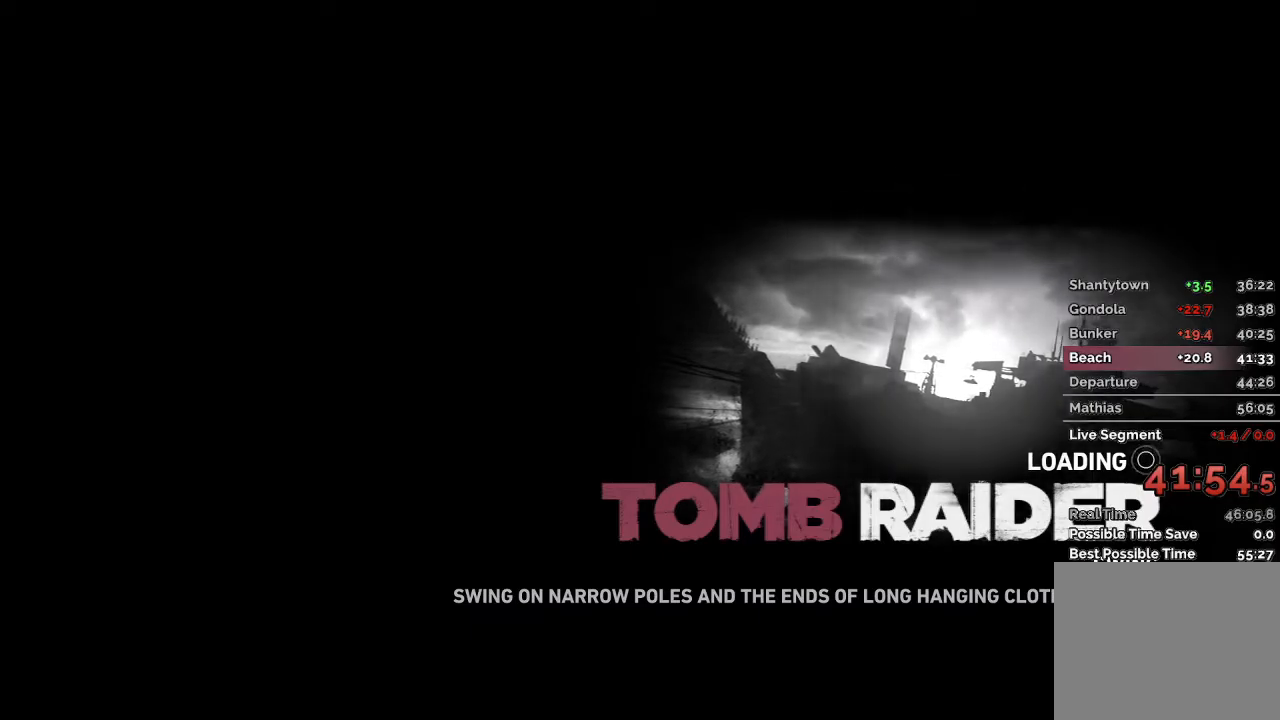
Gameplay with keyboard and mouse; each line is a JSON object with the keys and mouse buttons held at the frame after it. "events" lists presses ("down") and releases ("up") of "1", "2", "3", "4", "a", "c", "d", "e", "f", "q", "r", "s", "space", "w", "mouse_left", "mouse_wheel" and "mouse_right" between this image and that frame as [ms after this image, input, new state], when the widget could be followed in between. "mouse_left", "mouse_wheel", "mouse_right" = the "left", "wheel", "right" buttons of the "mouse" list. No other keys are recorded. "wheel" means that the mouse wheel is clicked or scrolled. Mouse movement is not recorded.
{"keys": ["w"], "mouse": [], "events": []}
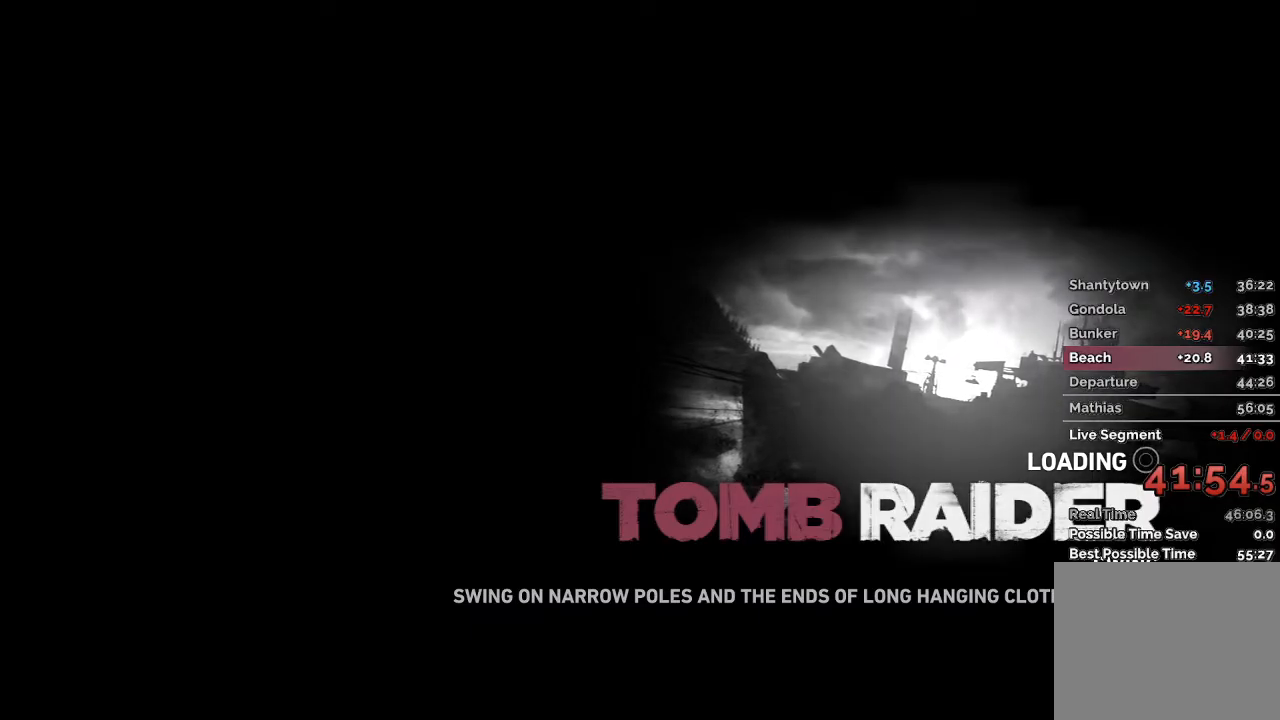
{"keys": ["w"], "mouse": [], "events": []}
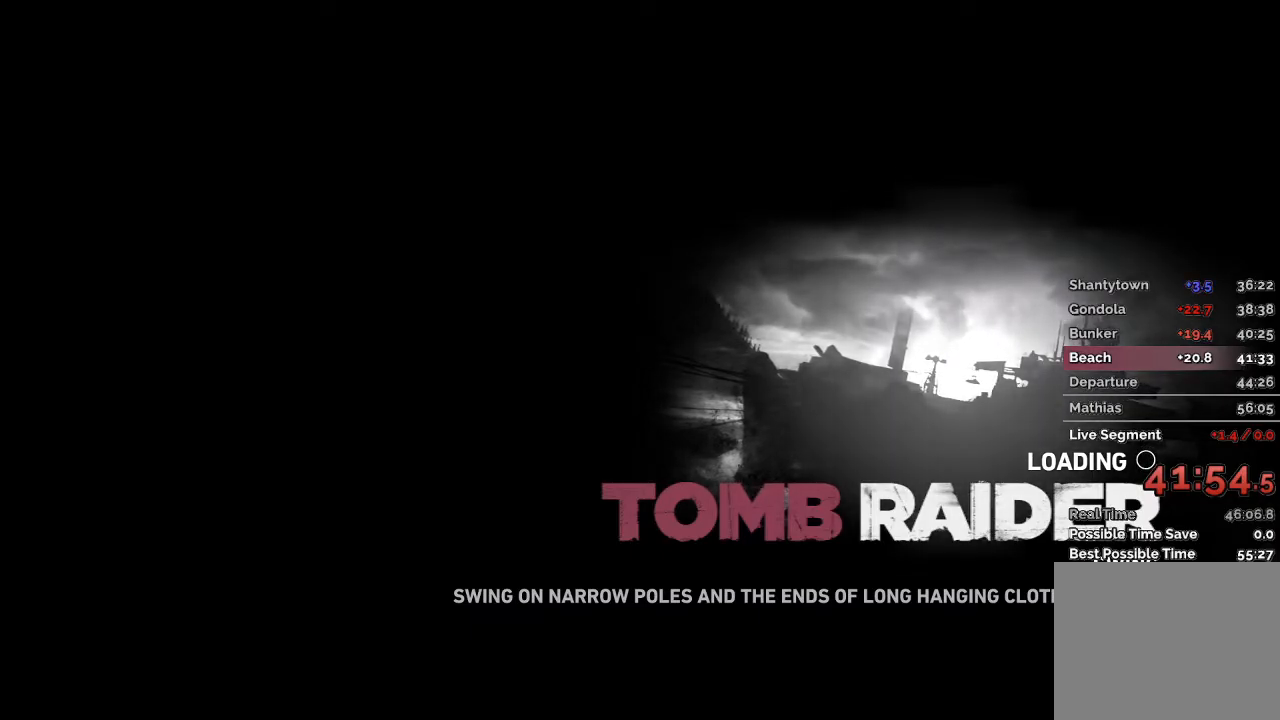
{"keys": ["w"], "mouse": ["wheel"], "events": [[467, "mouse_wheel", "down"]]}
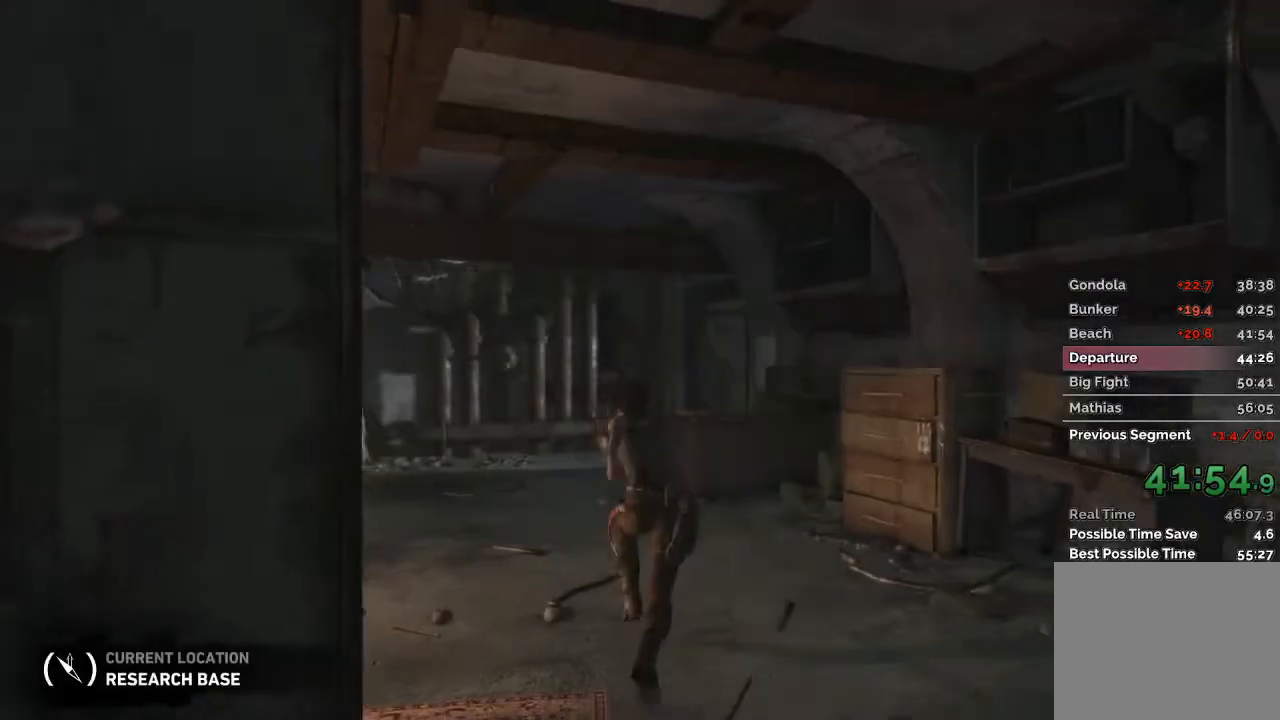
{"keys": ["w"], "mouse": [], "events": [[100, "mouse_wheel", "up"], [233, "a", "down"], [433, "a", "up"]]}
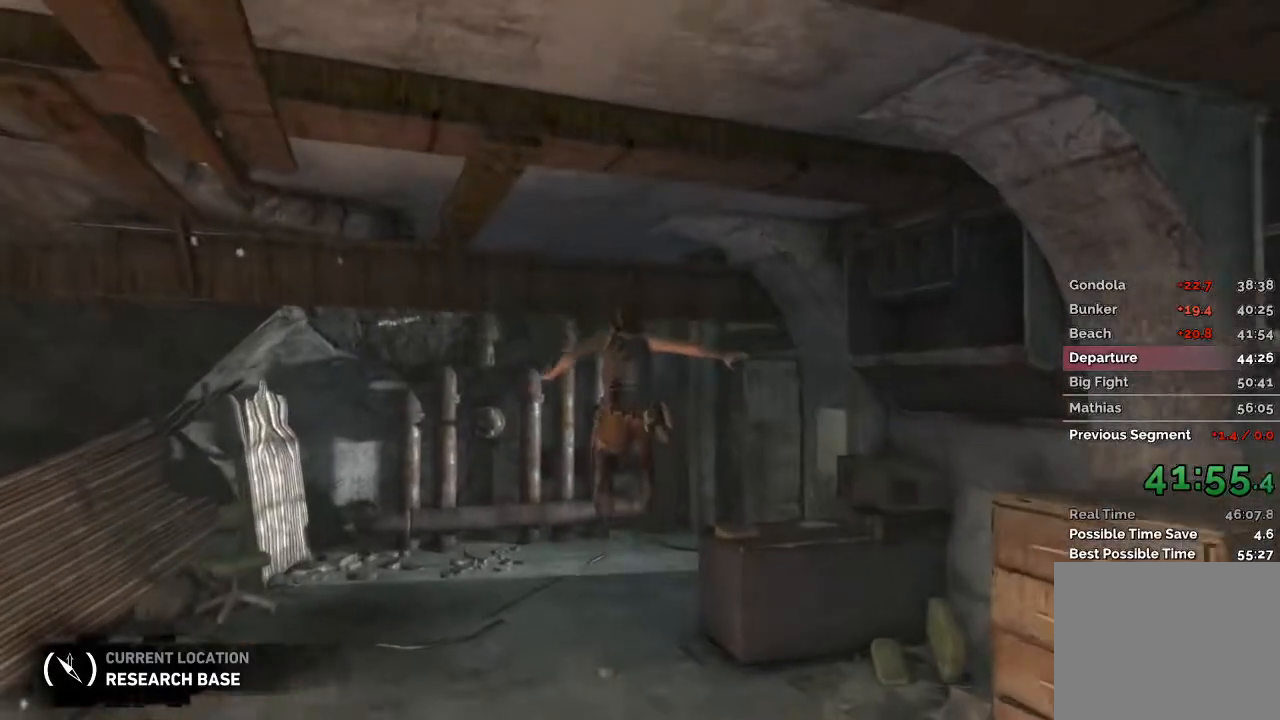
{"keys": ["w"], "mouse": [], "events": []}
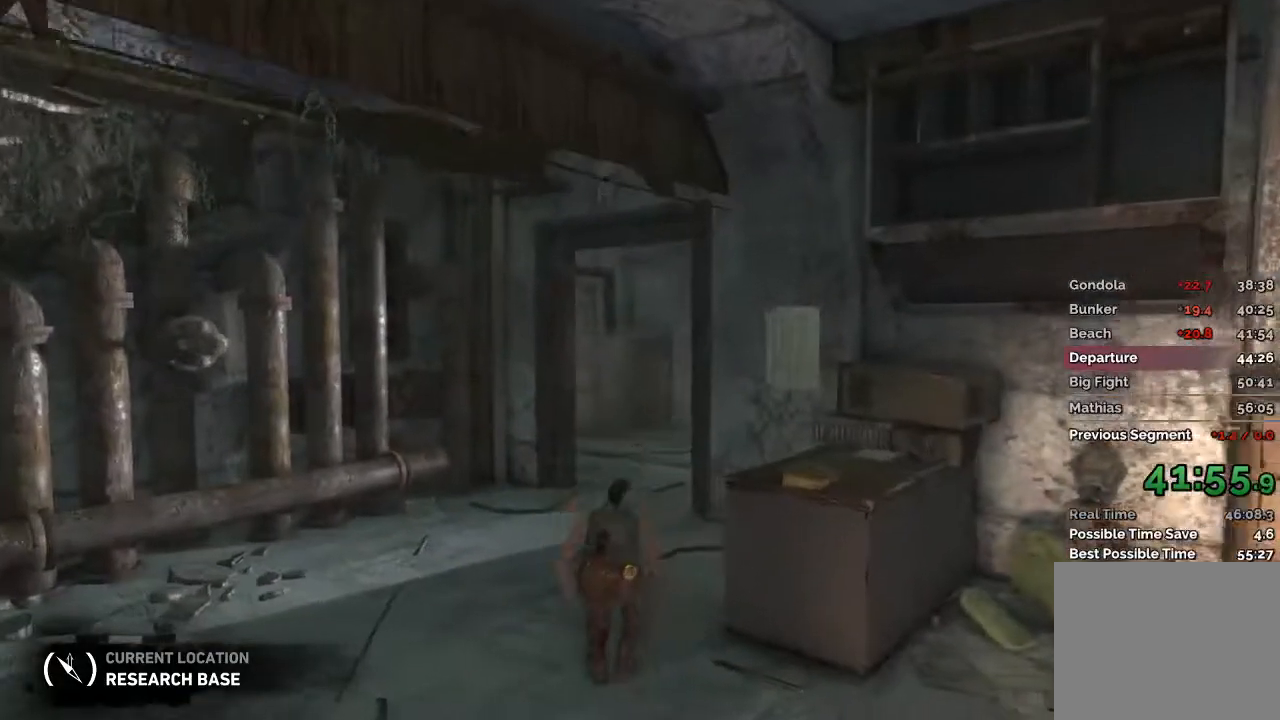
{"keys": ["w"], "mouse": [], "events": []}
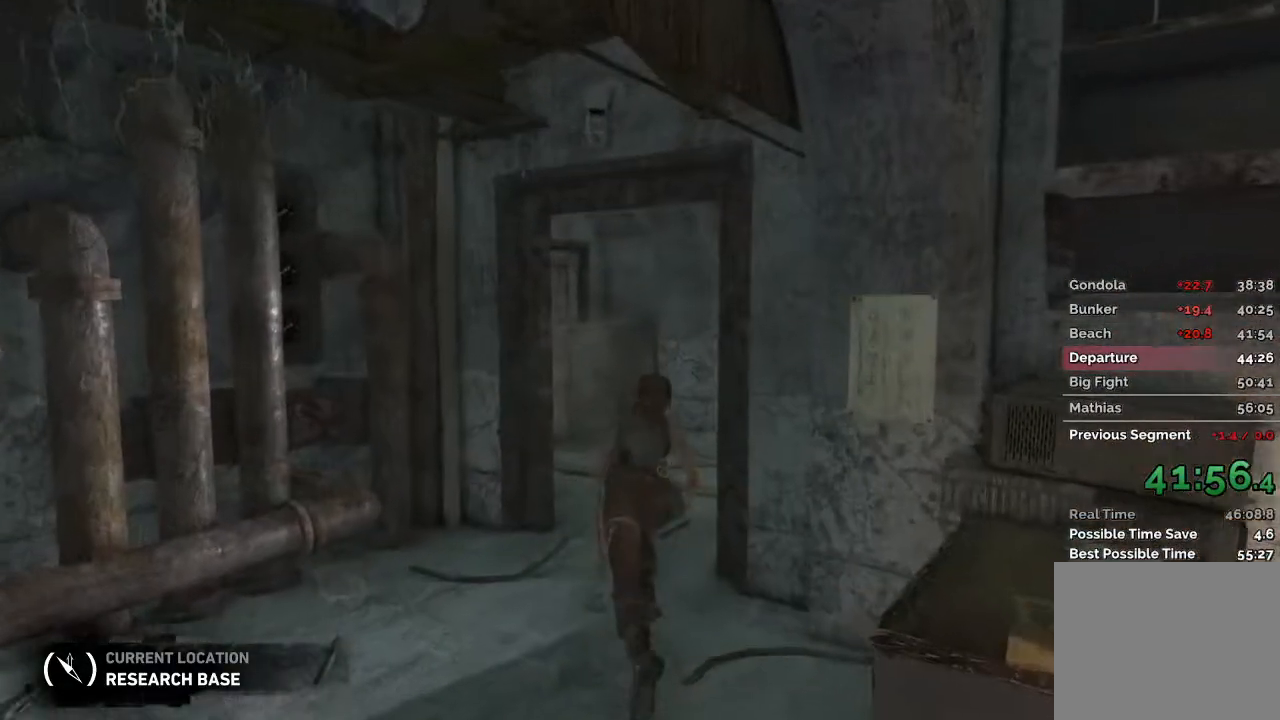
{"keys": ["w"], "mouse": [], "events": []}
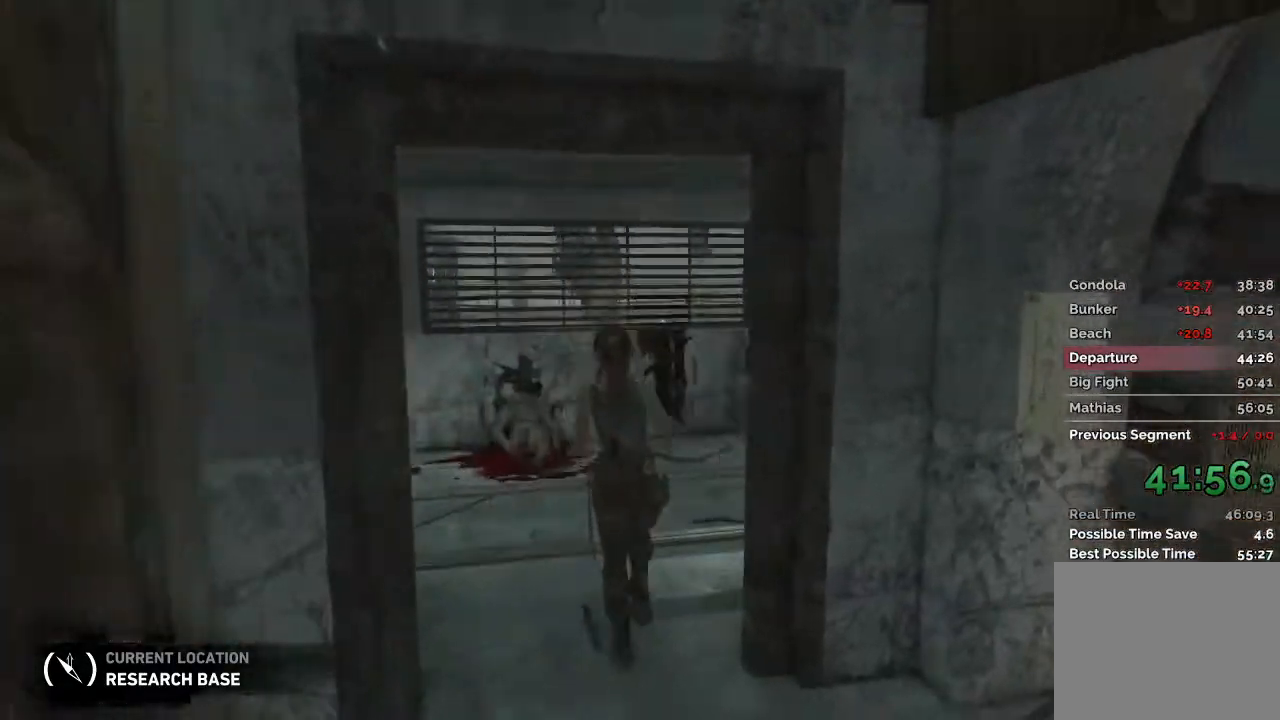
{"keys": ["w"], "mouse": [], "events": []}
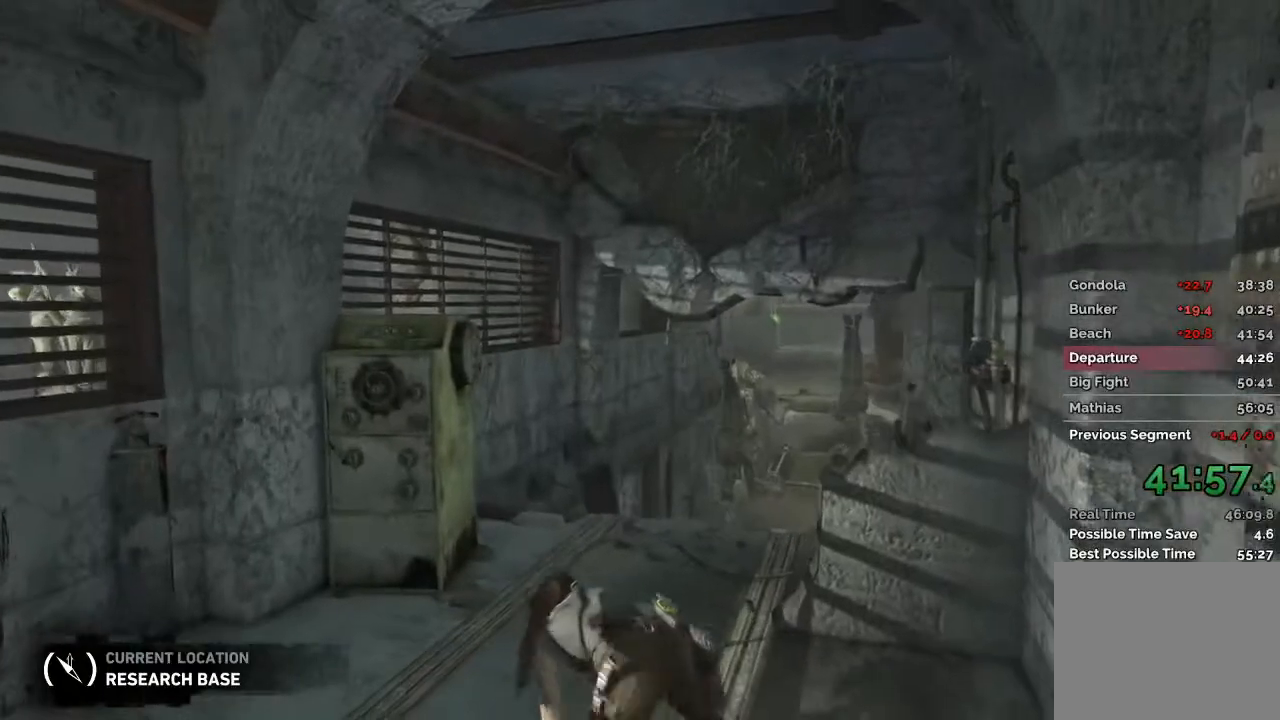
{"keys": ["w"], "mouse": [], "events": []}
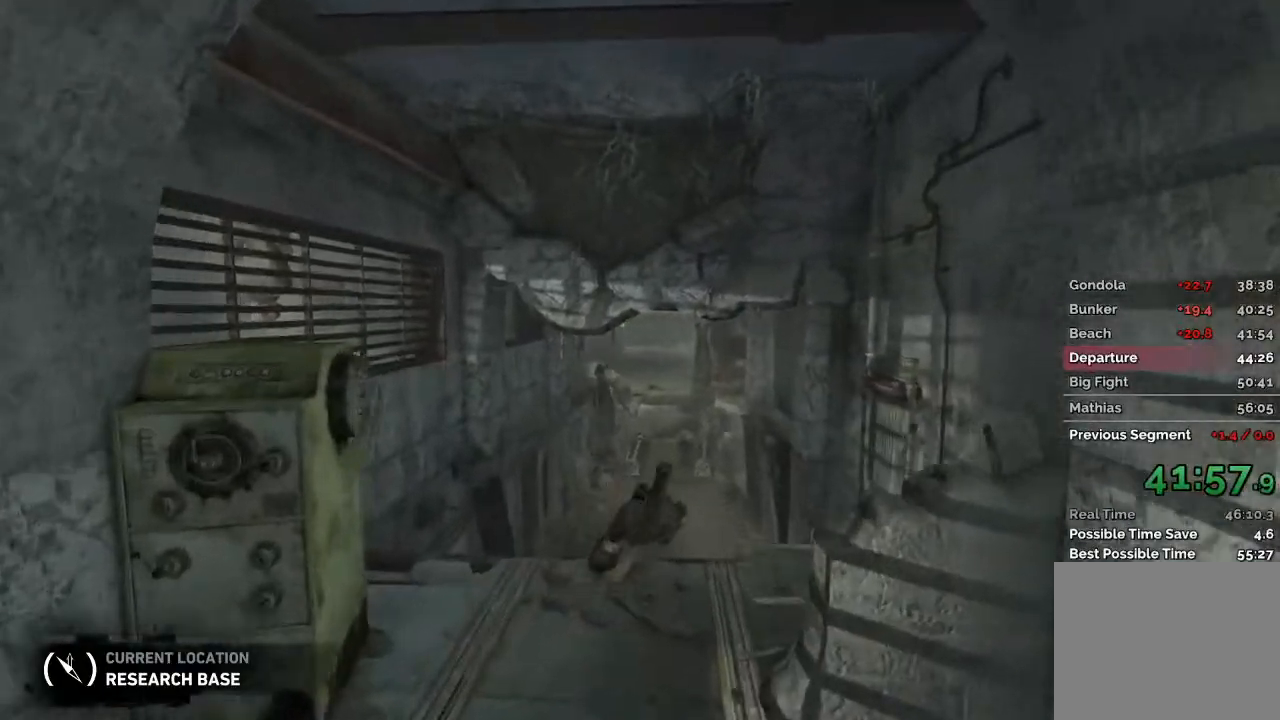
{"keys": ["w"], "mouse": [], "events": []}
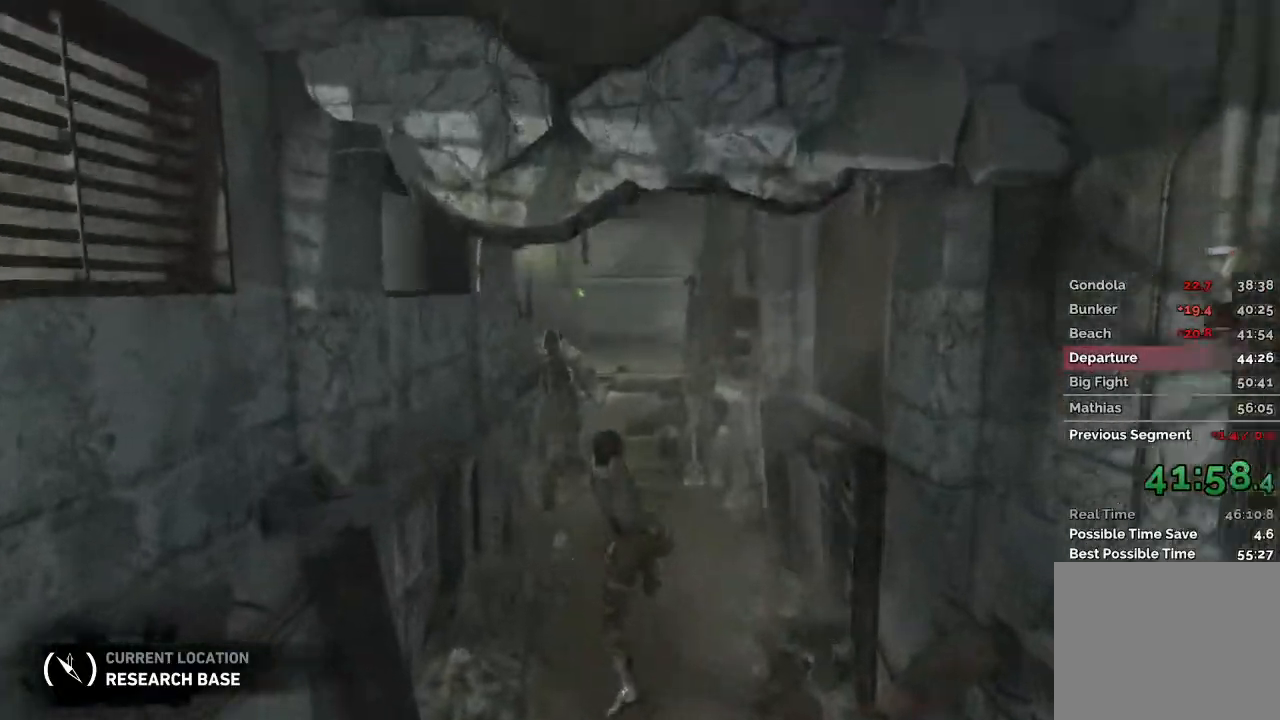
{"keys": ["w"], "mouse": [], "events": []}
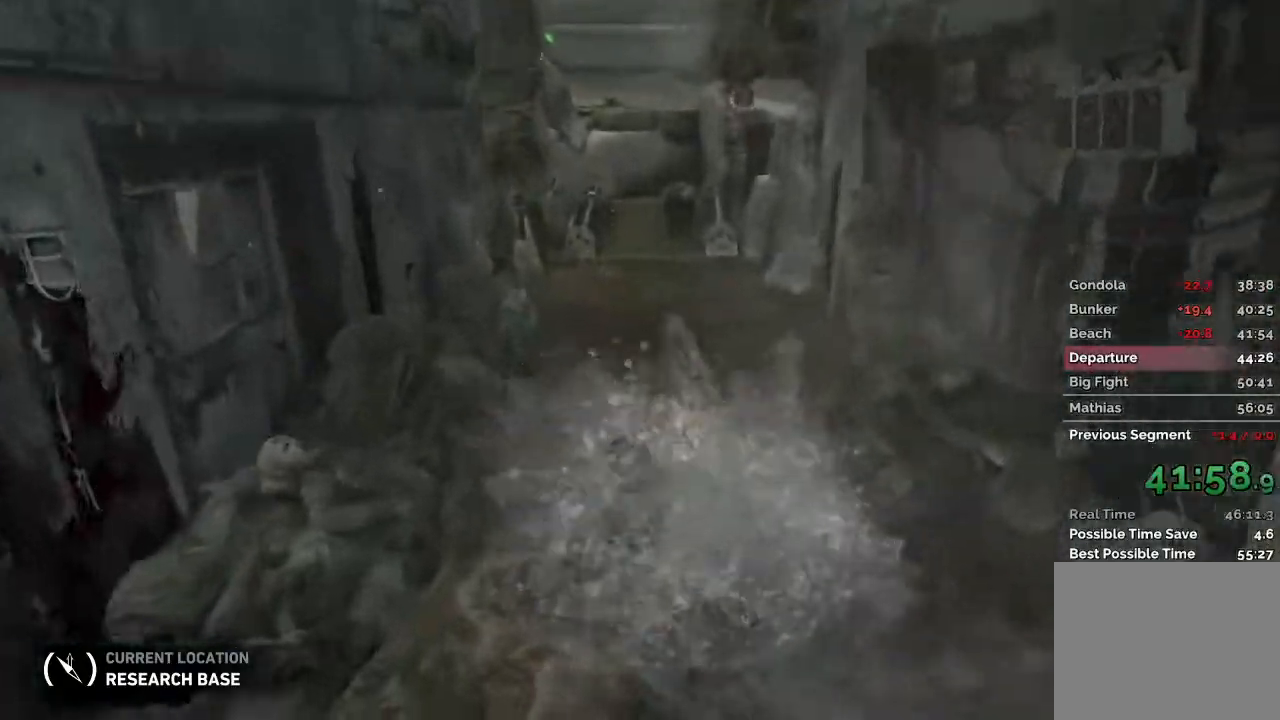
{"keys": ["w"], "mouse": [], "events": []}
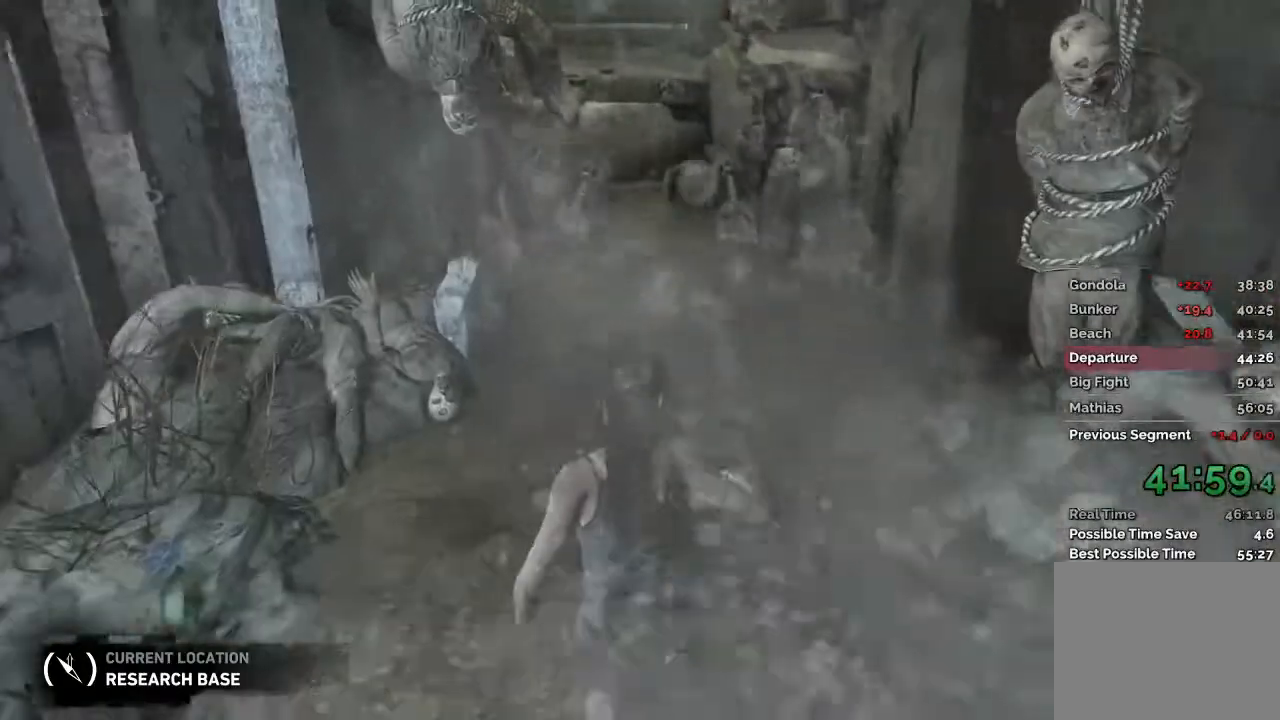
{"keys": ["w"], "mouse": [], "events": []}
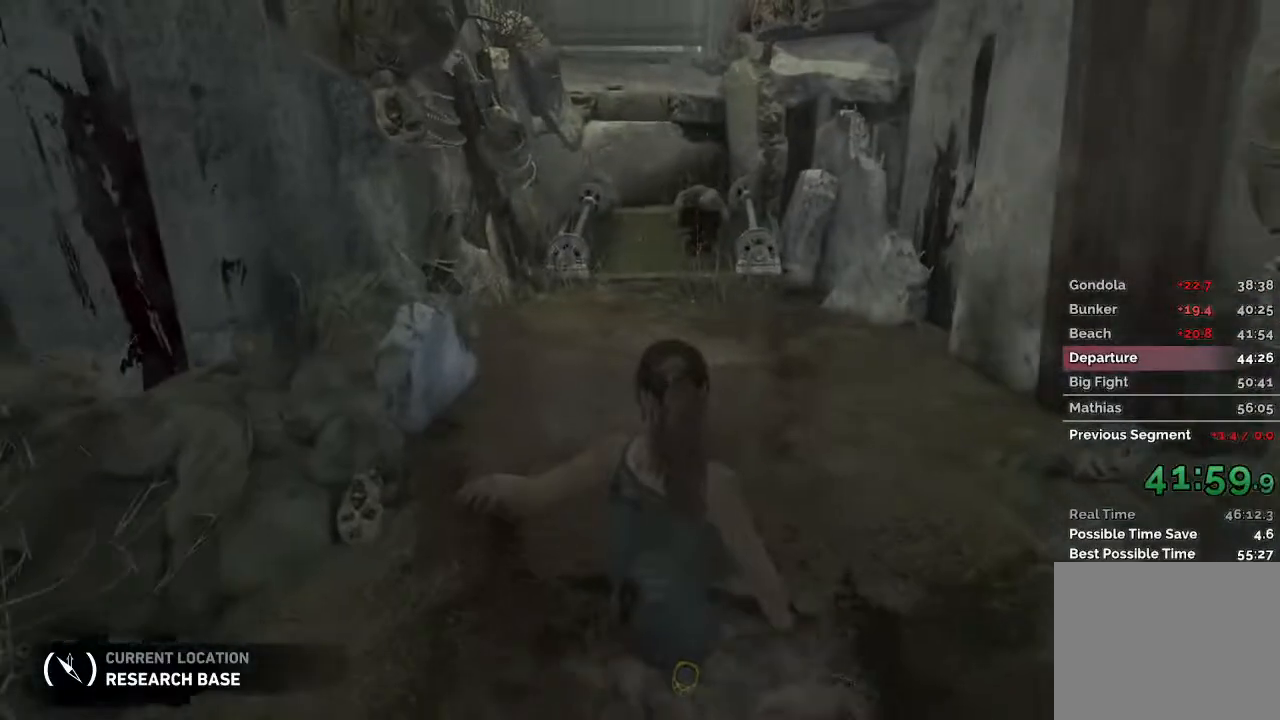
{"keys": ["w"], "mouse": [], "events": []}
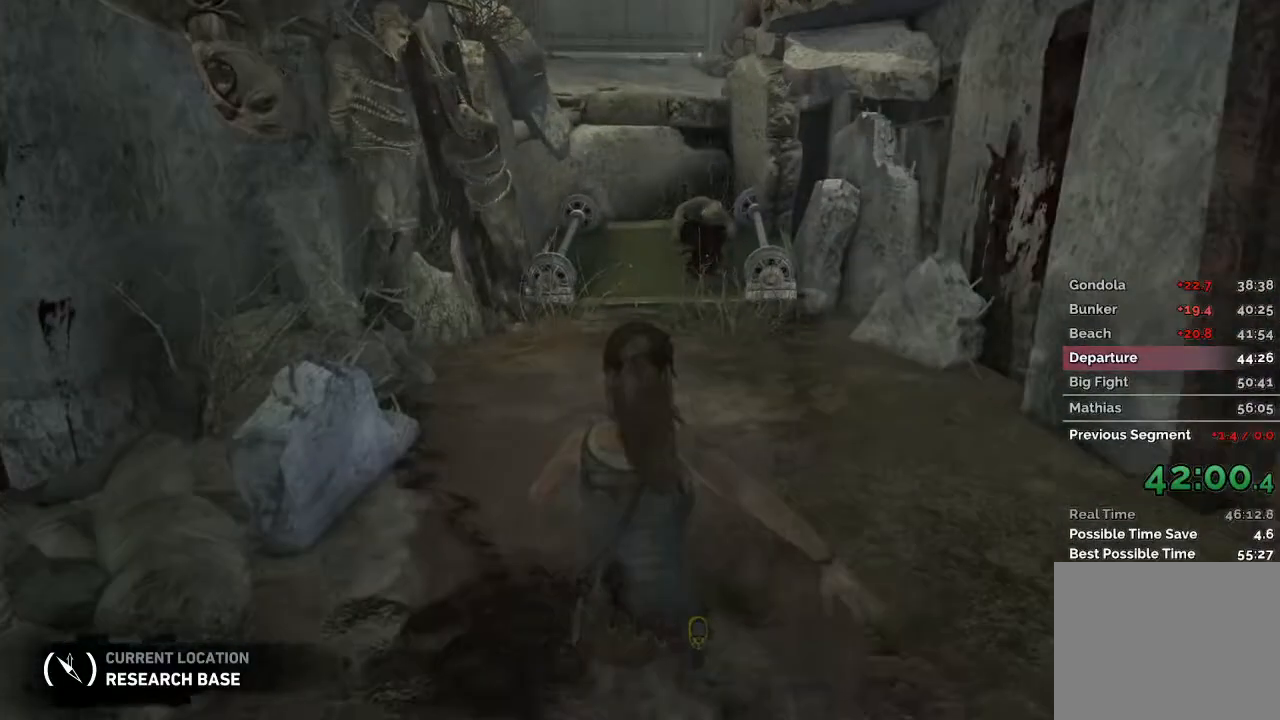
{"keys": ["w"], "mouse": [], "events": []}
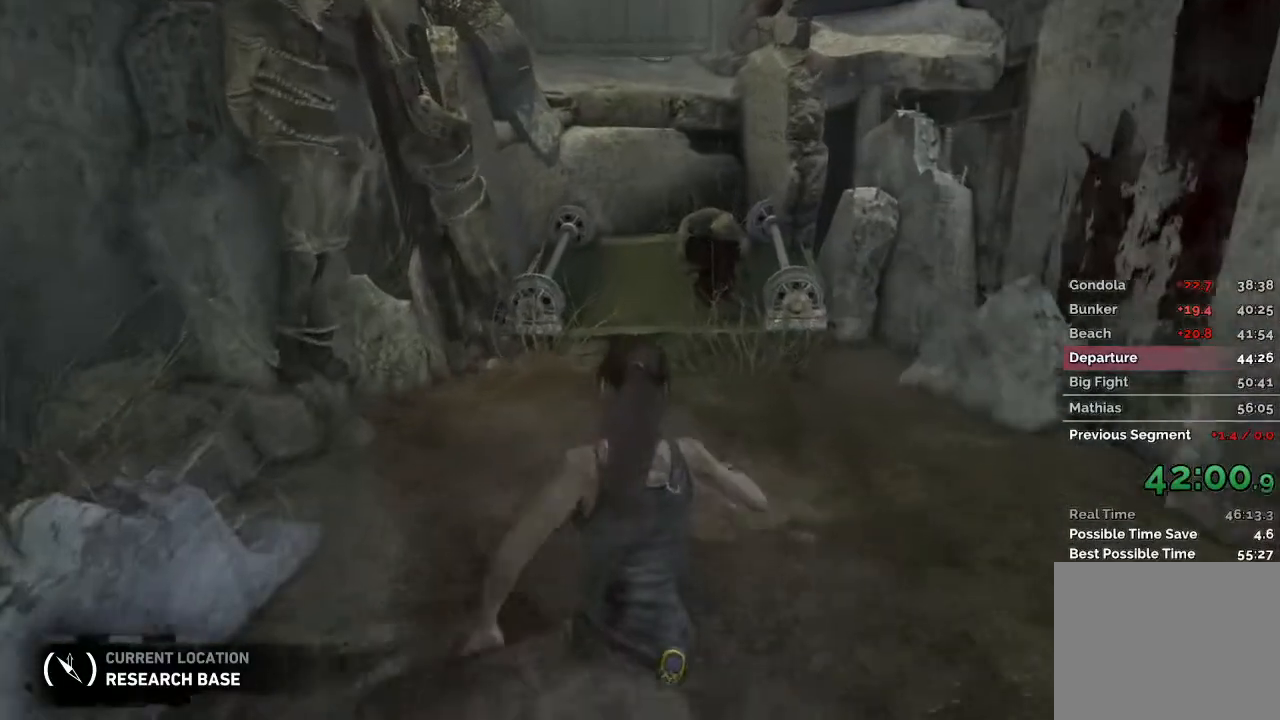
{"keys": ["w"], "mouse": [], "events": []}
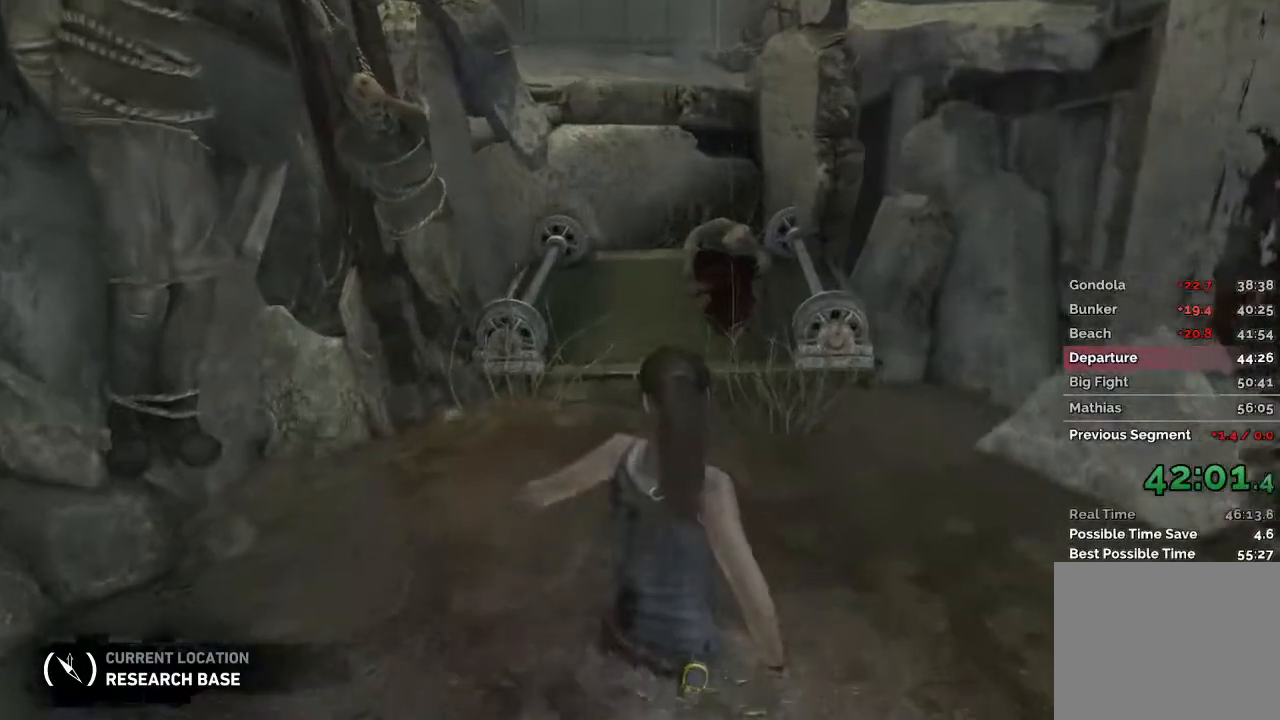
{"keys": ["w"], "mouse": [], "events": [[100, "2", "down"], [200, "2", "up"]]}
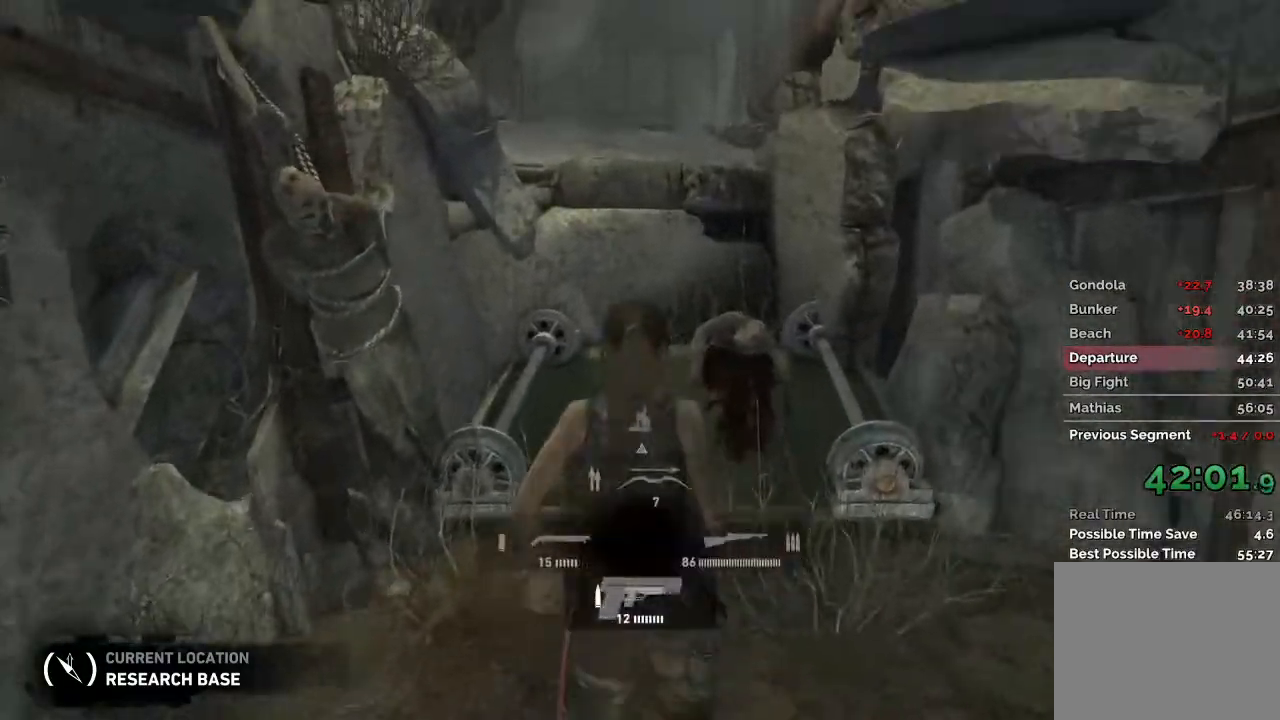
{"keys": ["w"], "mouse": [], "events": []}
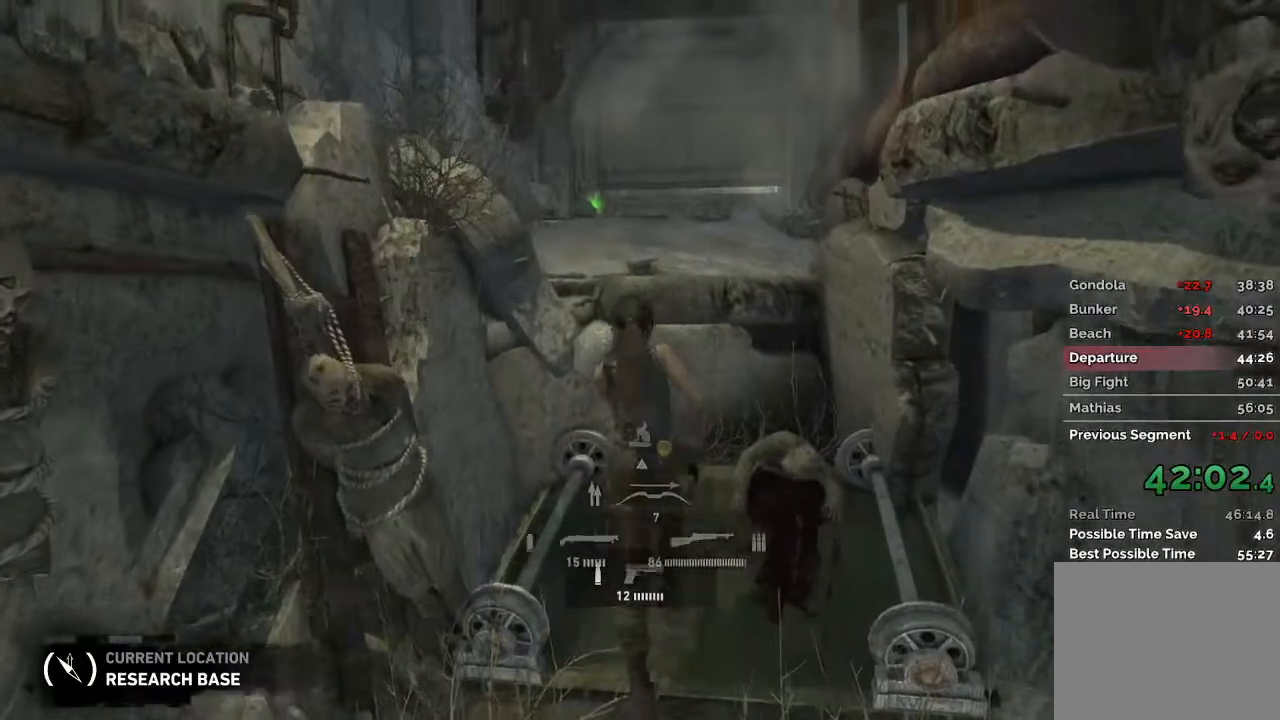
{"keys": ["w"], "mouse": [], "events": [[33, "mouse_wheel", "down"], [283, "mouse_wheel", "up"]]}
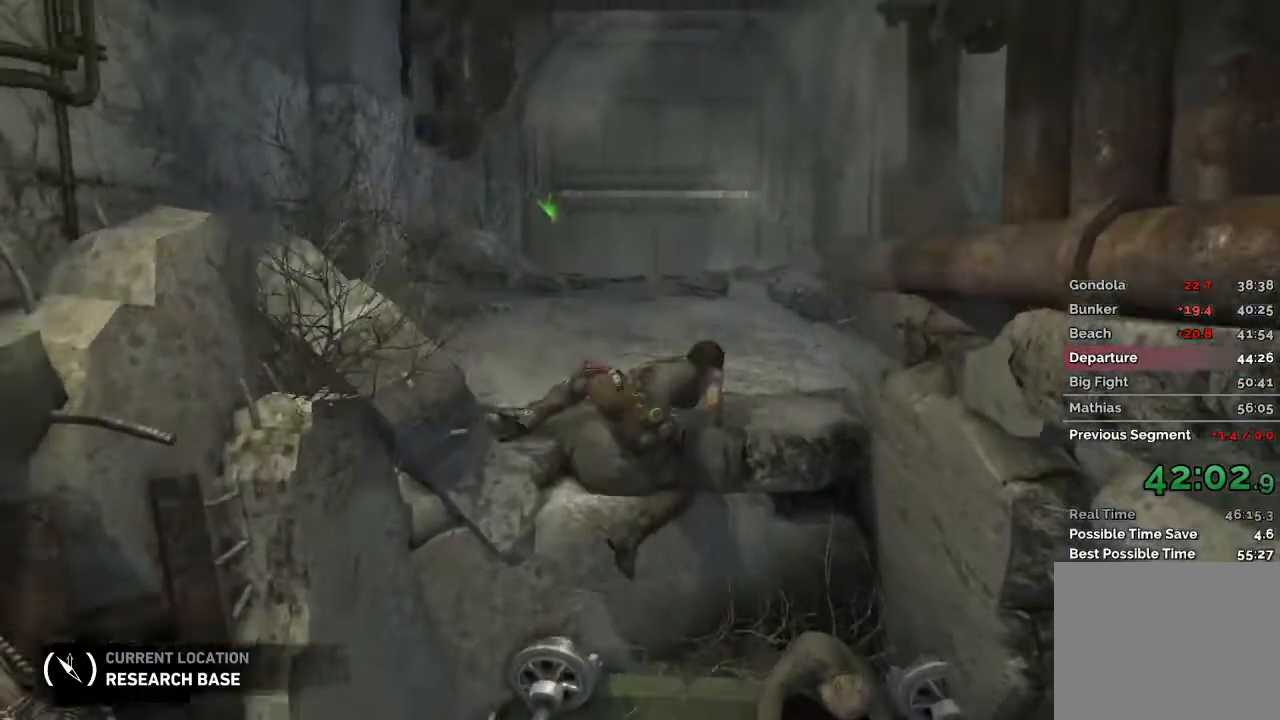
{"keys": ["w"], "mouse": [], "events": []}
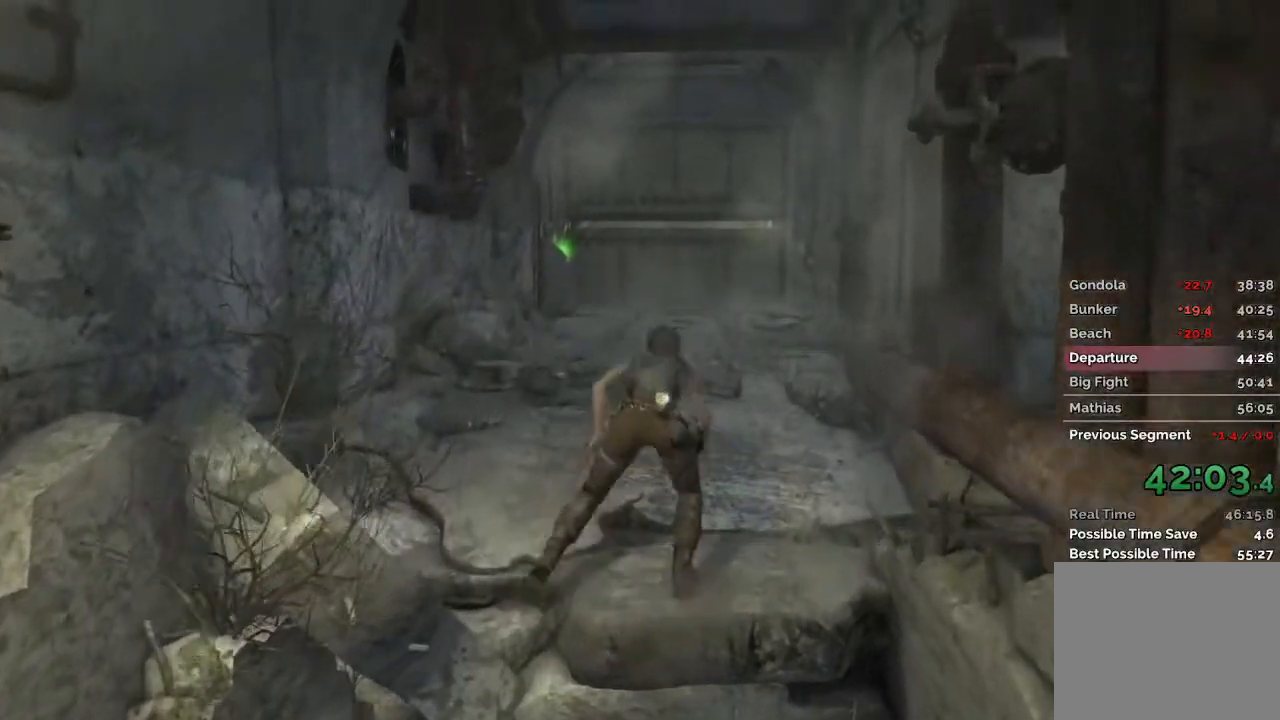
{"keys": ["w"], "mouse": [], "events": [[167, "mouse_wheel", "down"], [300, "mouse_wheel", "up"]]}
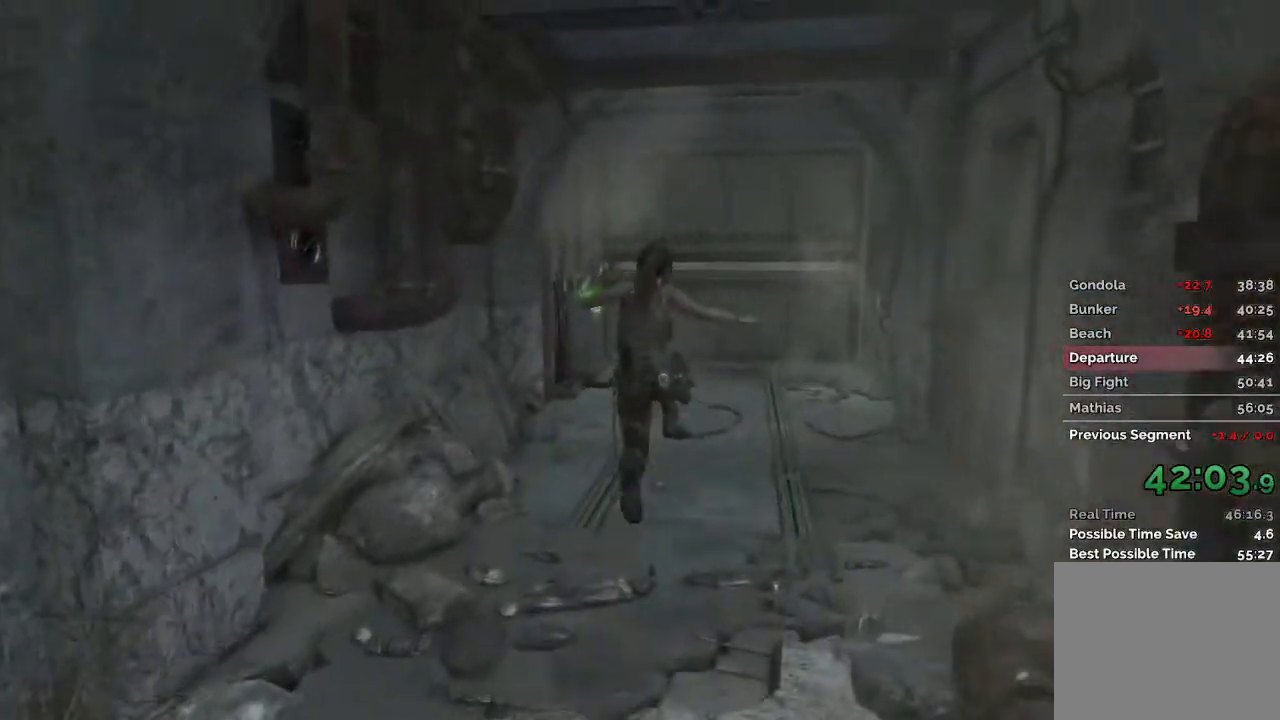
{"keys": ["w"], "mouse": [], "events": [[133, "mouse_wheel", "down"], [283, "mouse_wheel", "up"]]}
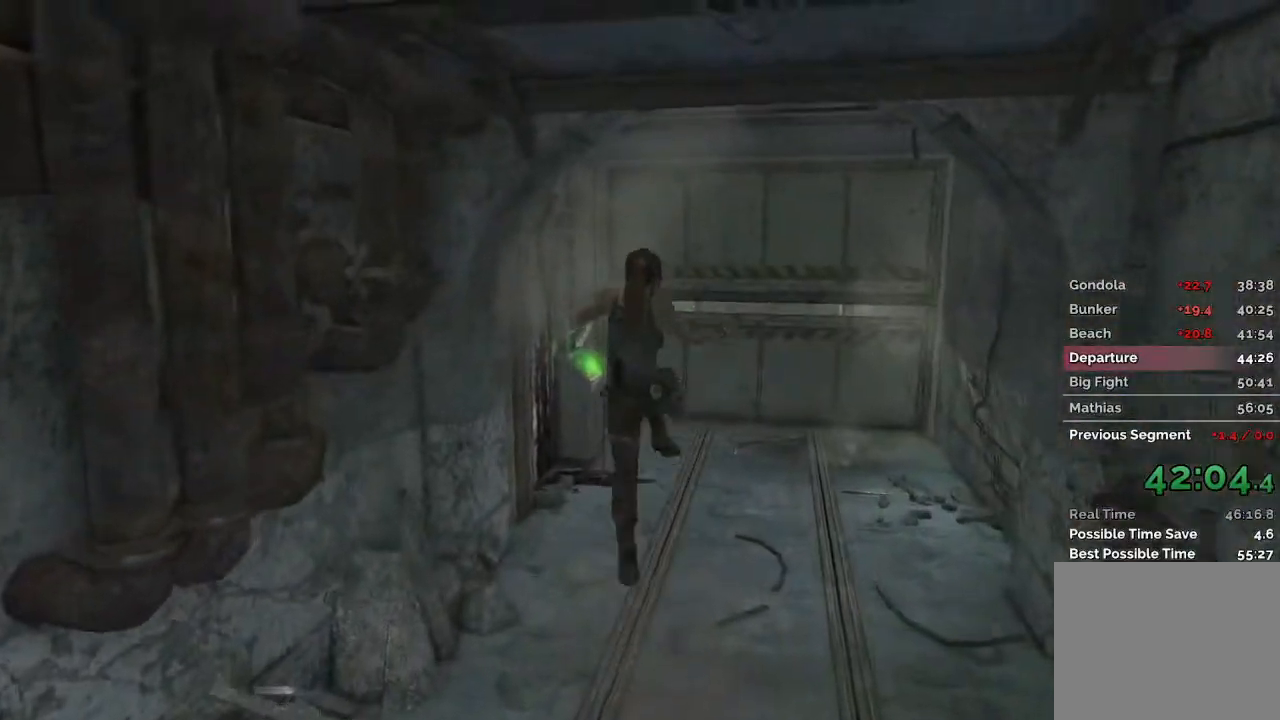
{"keys": ["w"], "mouse": [], "events": []}
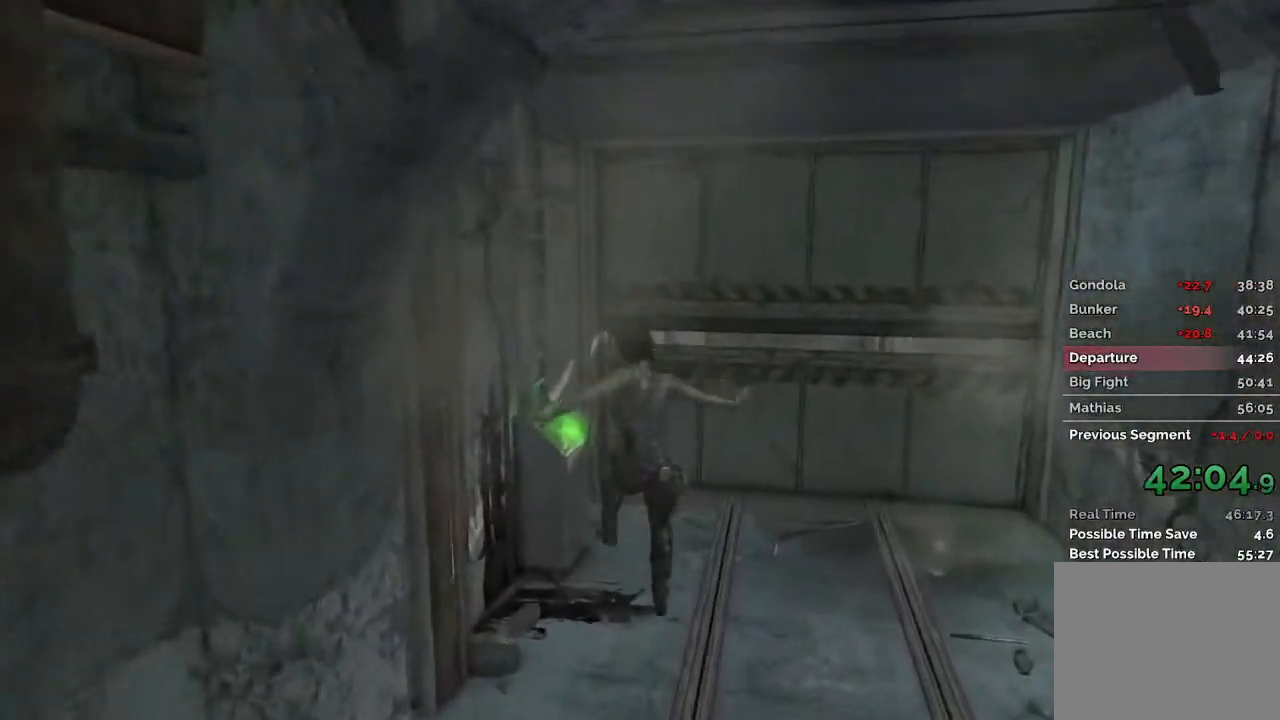
{"keys": [], "mouse": [], "events": [[350, "e", "down"], [383, "w", "up"], [433, "e", "up"]]}